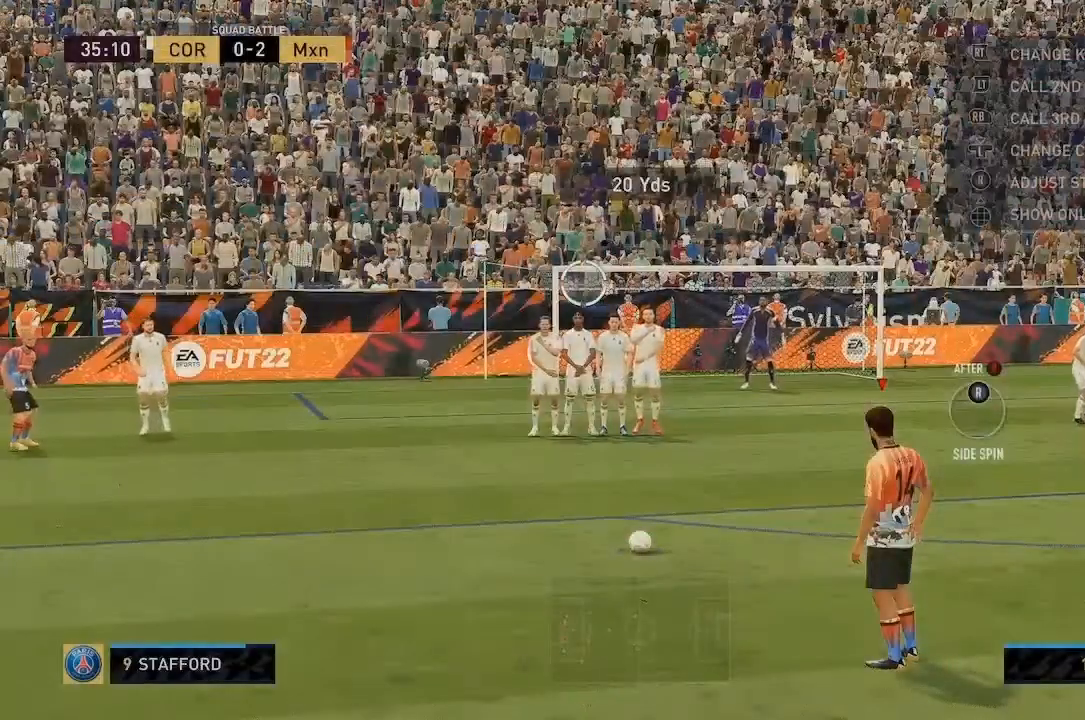
Gameplay with a controller (Xbox layout); each line is a JSON object with the inputs held at the frame after it. "events" lists button and stick changes between this image and that frame as [ms after this image, input, new state], when the widget could be followed in between. Not read: L3 R3.
{"buttons": [], "left_stick": "up-left", "right_stick": "center", "events": []}
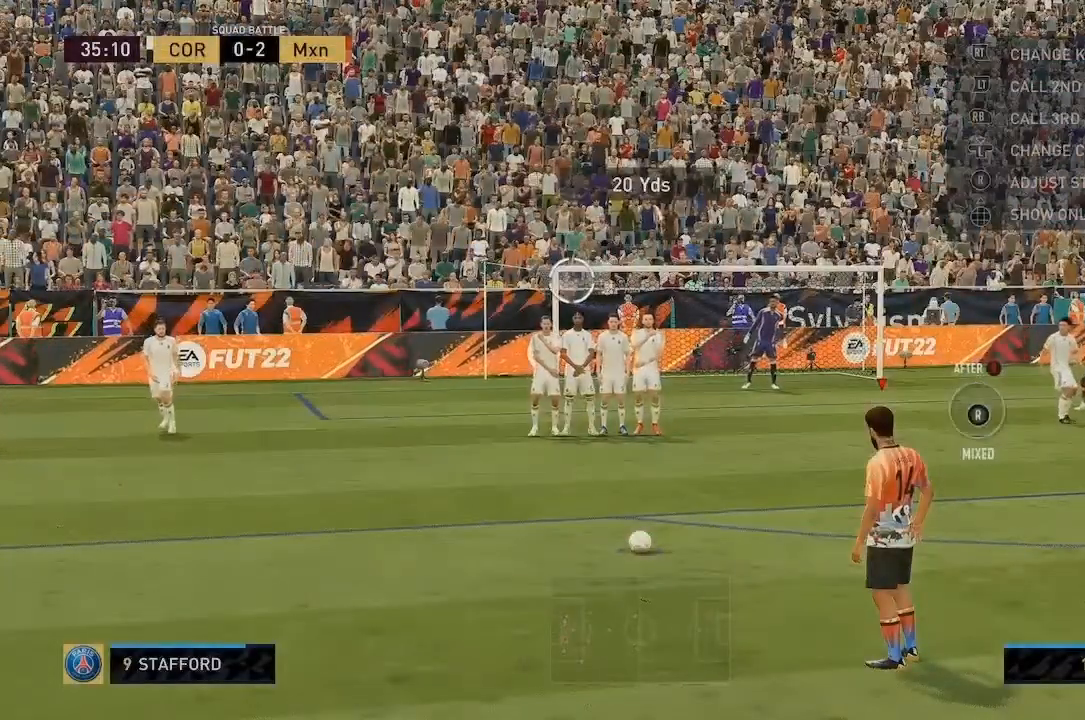
{"buttons": [], "left_stick": "up-left", "right_stick": "center", "events": []}
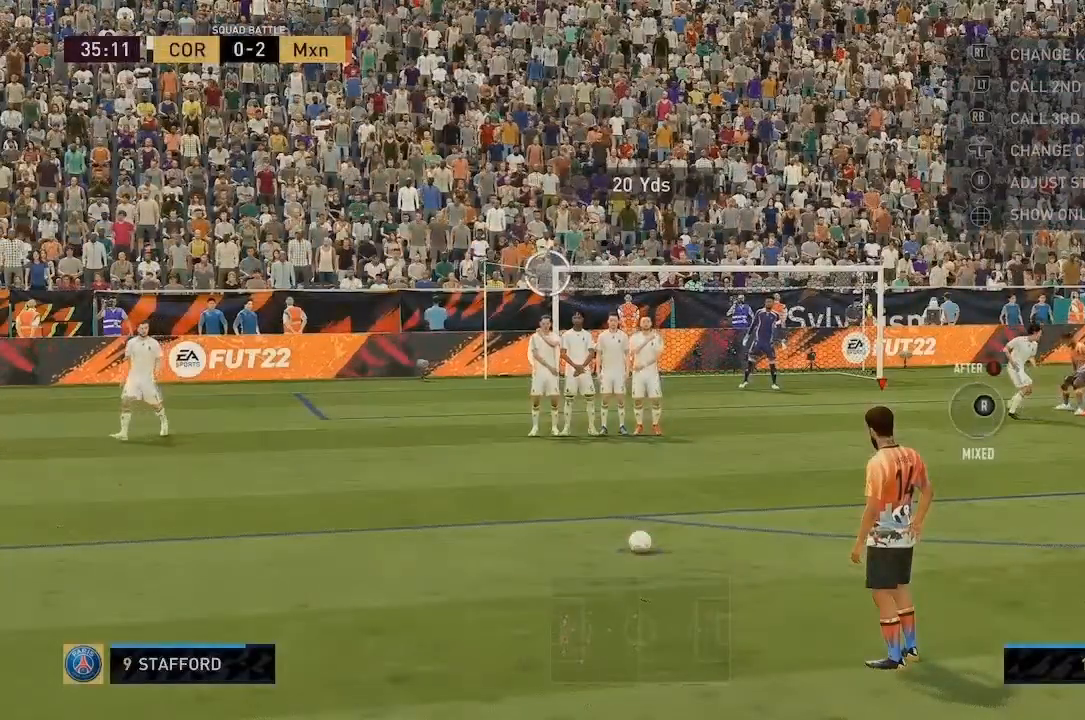
{"buttons": [], "left_stick": "up-left", "right_stick": "center", "events": []}
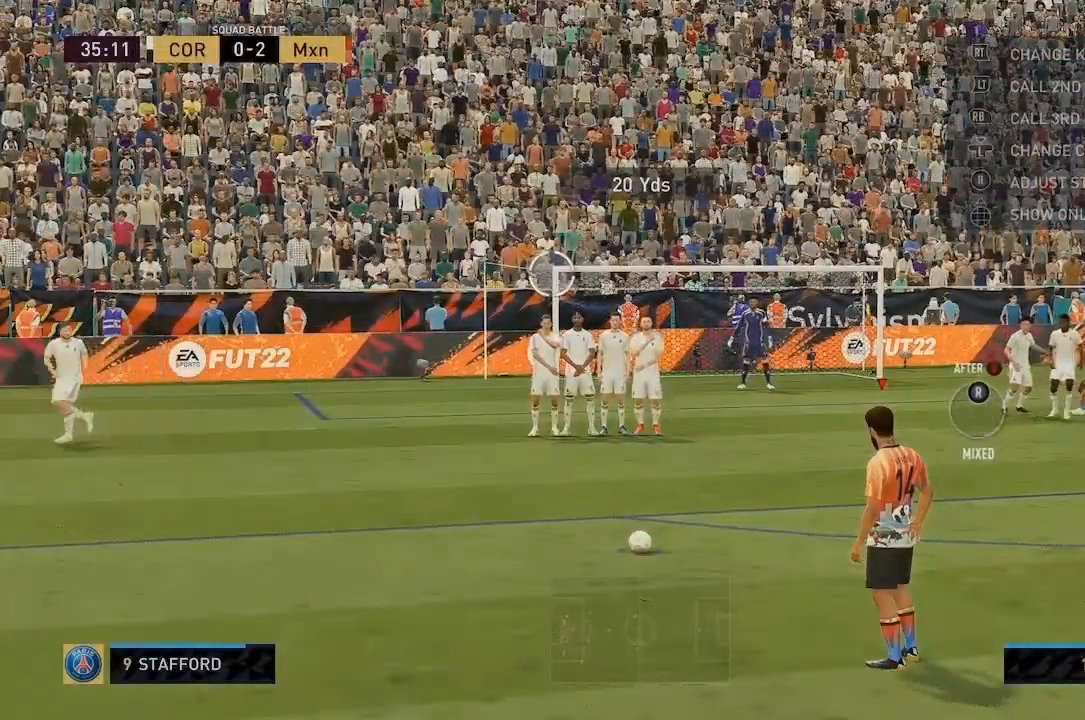
{"buttons": [], "left_stick": "up-left", "right_stick": "center", "events": []}
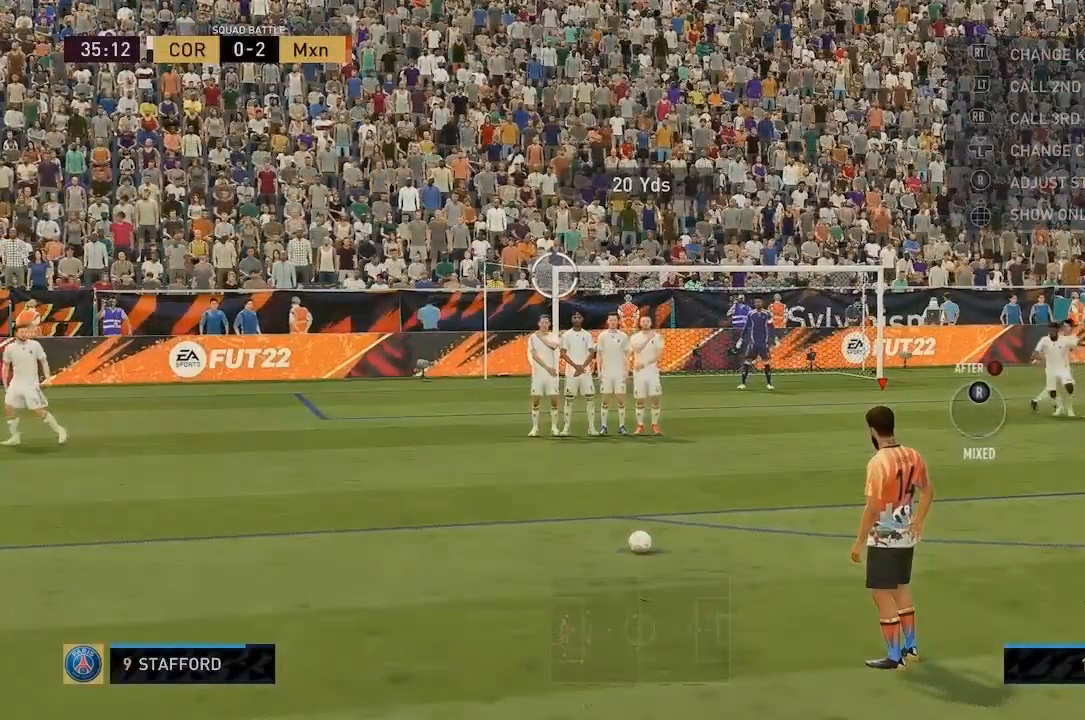
{"buttons": [], "left_stick": "up-left", "right_stick": "center", "events": []}
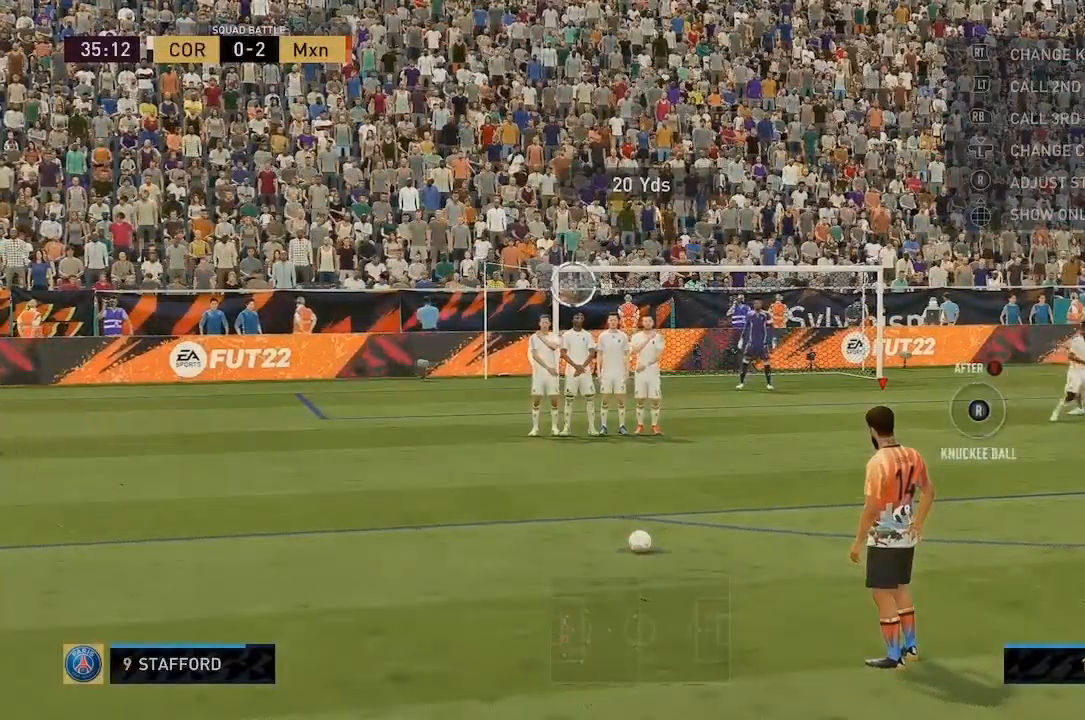
{"buttons": [], "left_stick": "up-left", "right_stick": "center", "events": []}
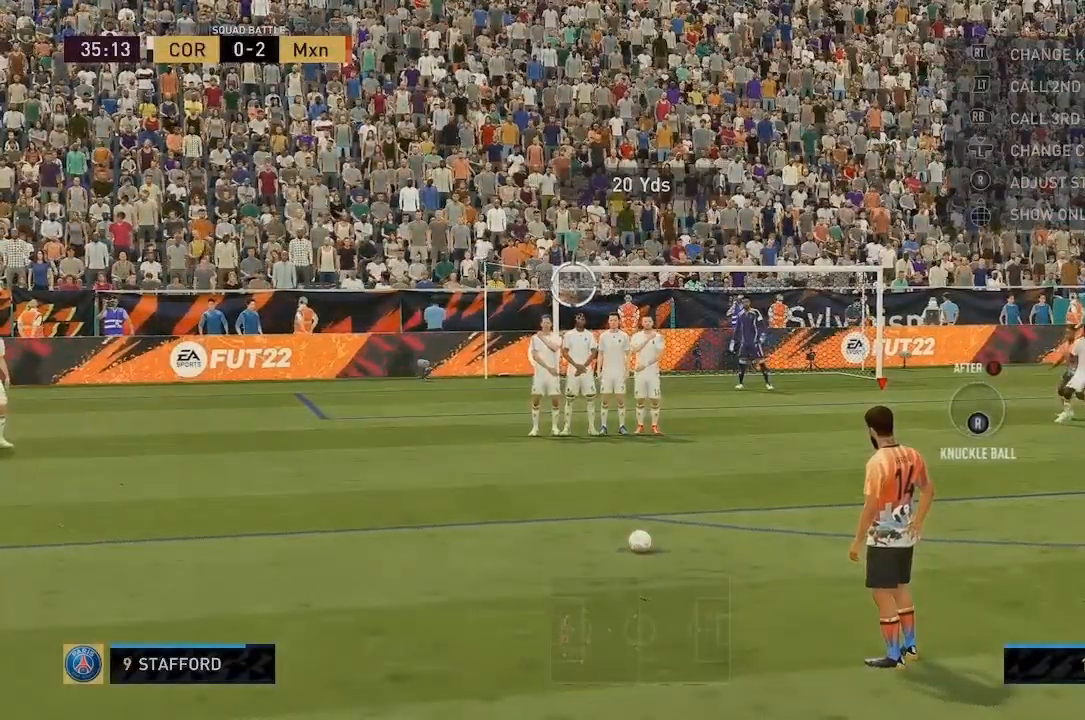
{"buttons": [], "left_stick": "up-left", "right_stick": "center", "events": []}
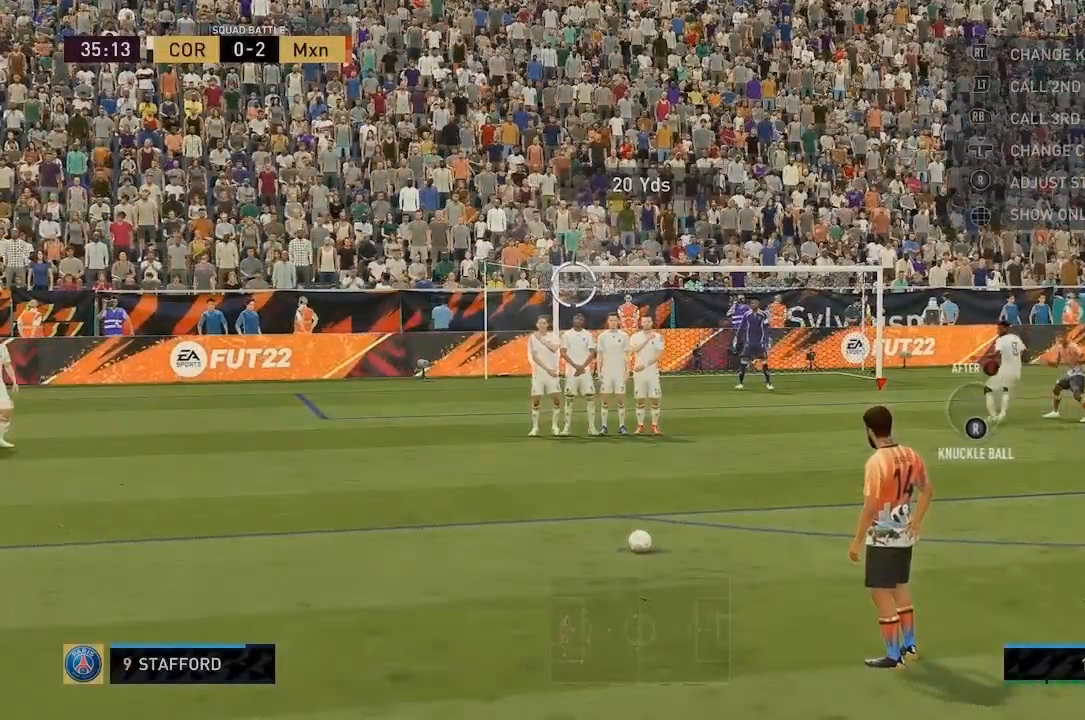
{"buttons": [], "left_stick": "center", "right_stick": "center", "events": [[267, "left_stick", "center"]]}
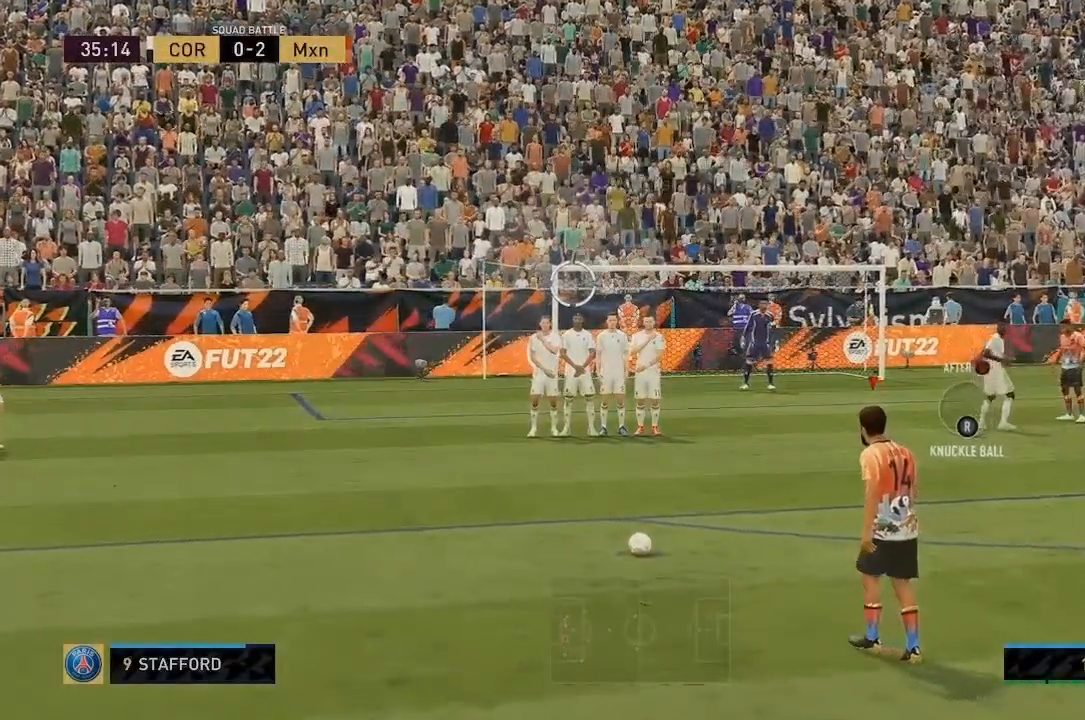
{"buttons": [], "left_stick": "center", "right_stick": "center", "events": []}
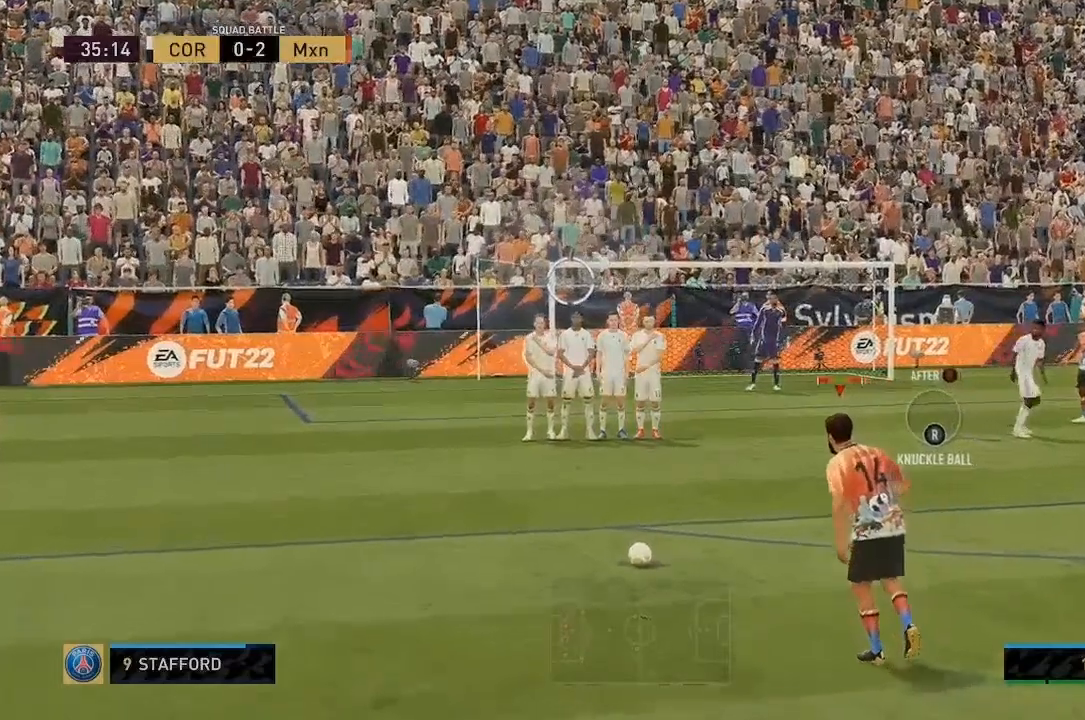
{"buttons": ["DPAD_DOWN"], "left_stick": "center", "right_stick": "center", "events": [[500, "DPAD_DOWN", "down"]]}
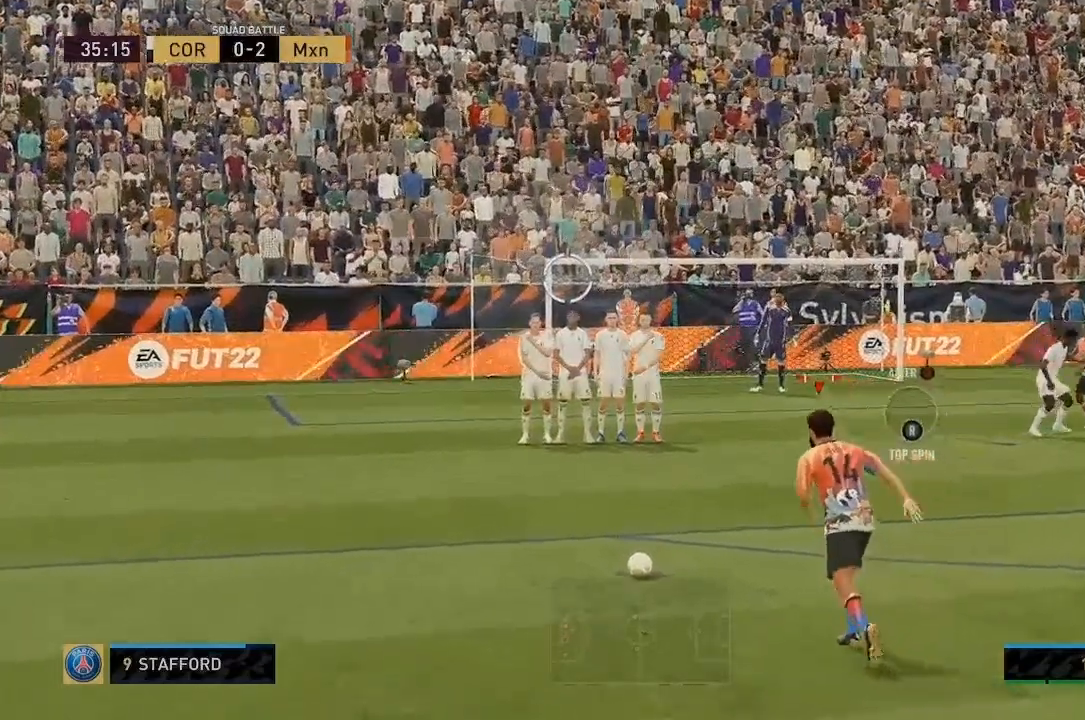
{"buttons": [], "left_stick": "center", "right_stick": "center", "events": [[200, "L2", "down"], [300, "L2", "up"], [350, "DPAD_DOWN", "up"]]}
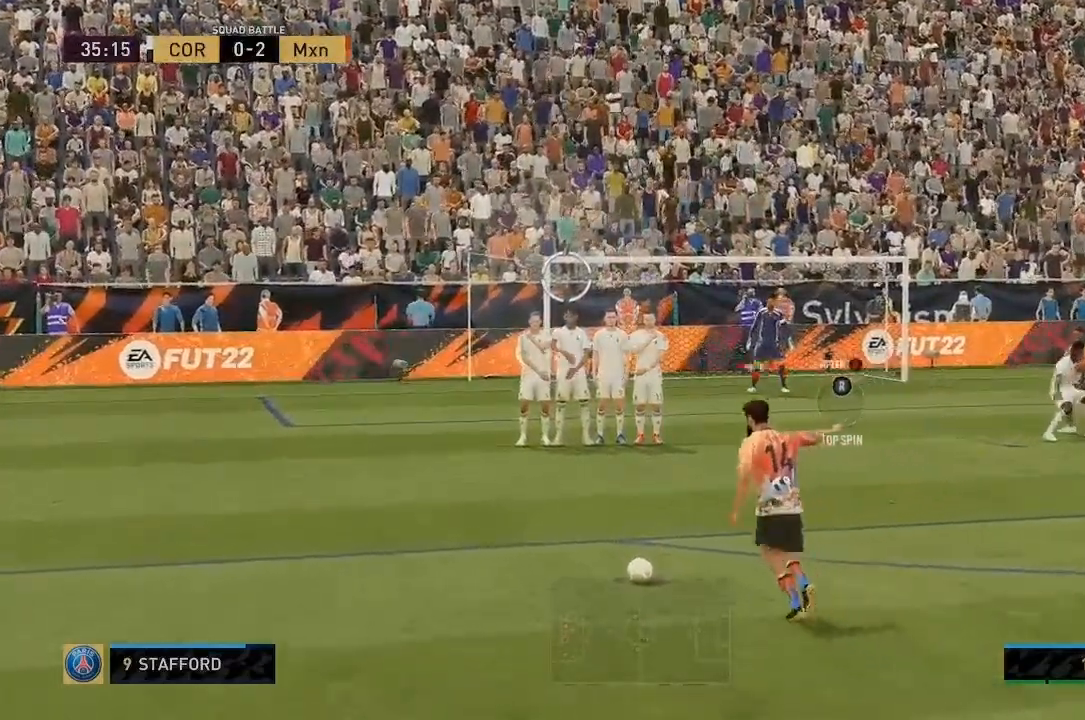
{"buttons": [], "left_stick": "center", "right_stick": "center"}
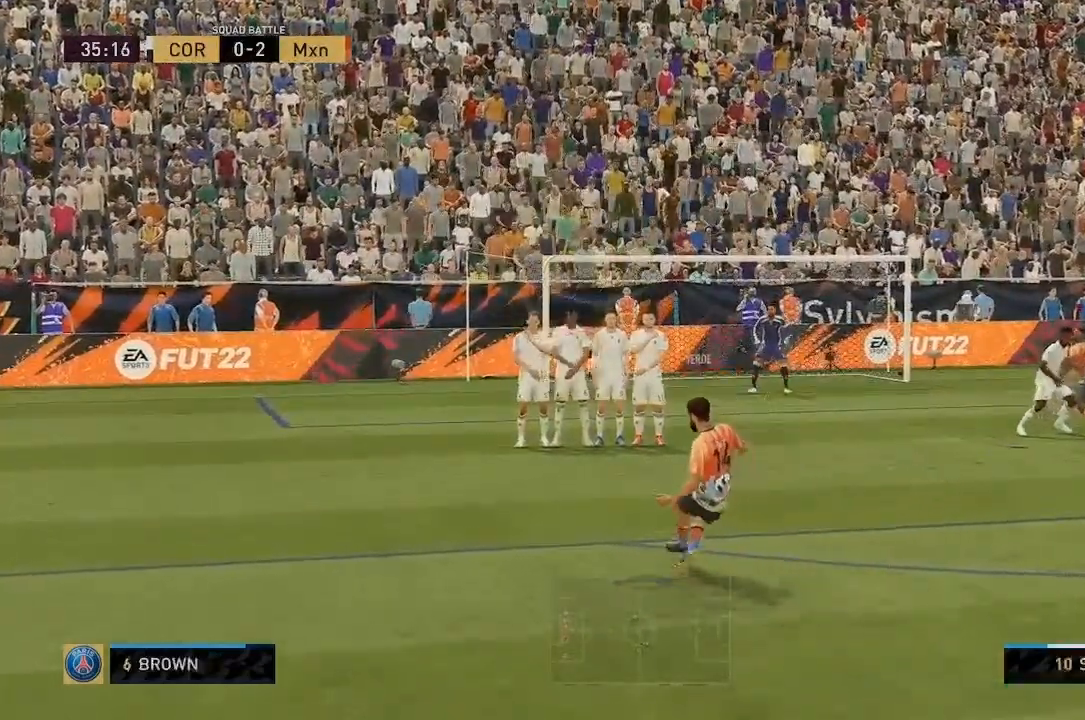
{"buttons": [], "left_stick": "center", "right_stick": "center", "events": []}